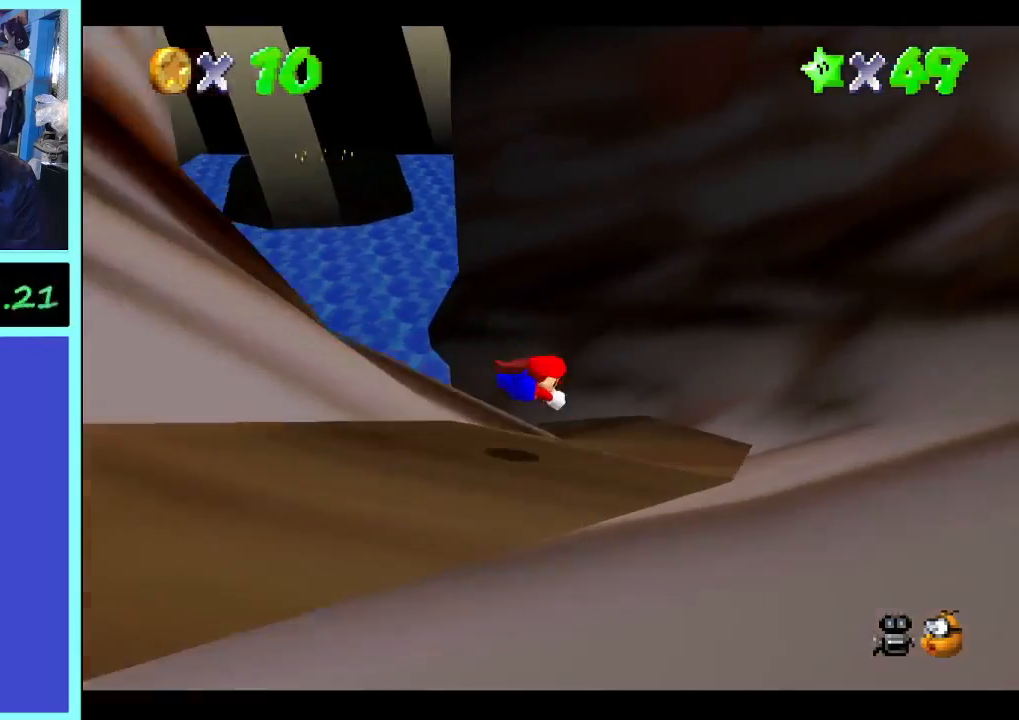
Gameplay with a controller (Xbox layout); each line is a JSON object with the inputs held at the frame after it. "events" lists button and stick changes between this image and that frame as [ms after this image, input, new state], when the widget could be followed in between. Not read: A L3 R3.
{"buttons": [], "left_stick": "up", "right_stick": "center", "events": []}
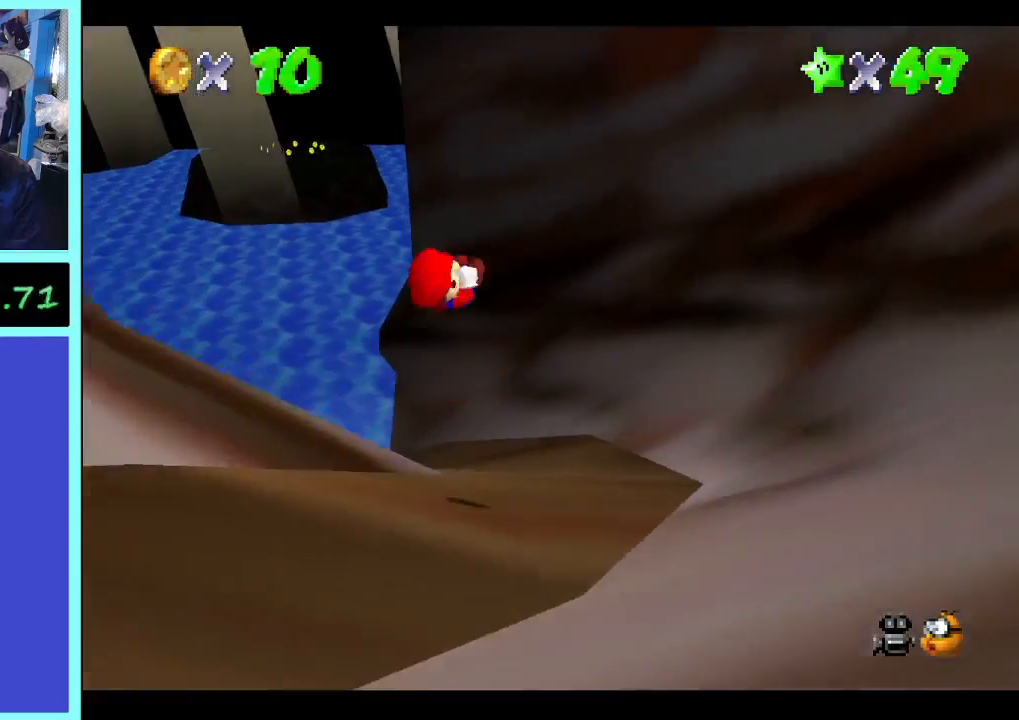
{"buttons": [], "left_stick": "up", "right_stick": "center", "events": [[100, "right_stick", "right"], [233, "right_stick", "center"]]}
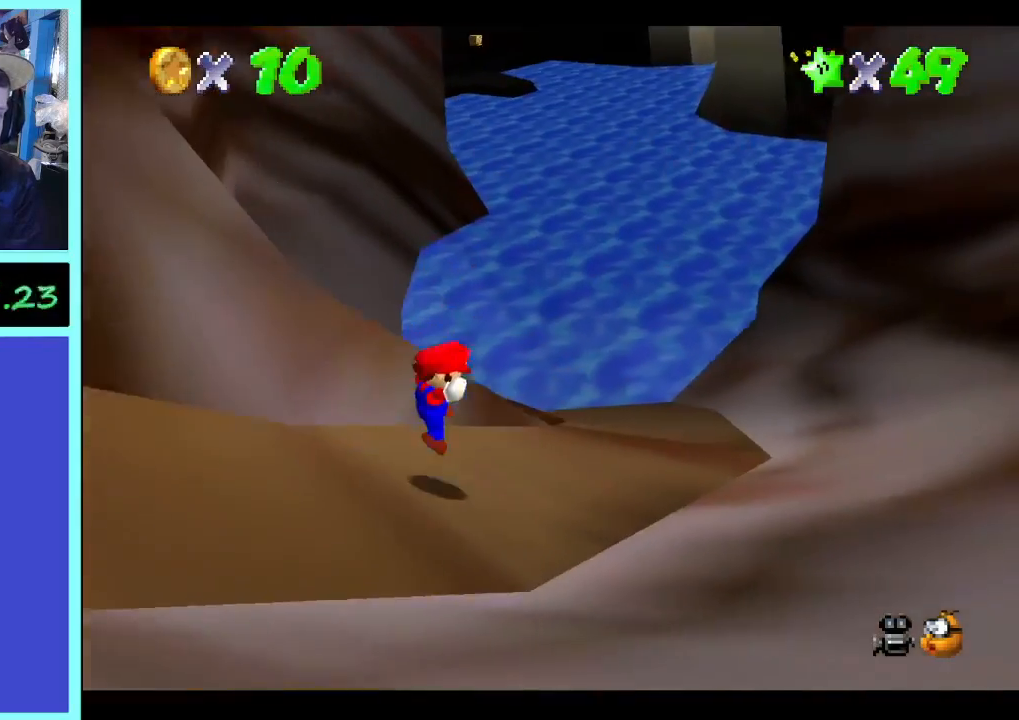
{"buttons": [], "left_stick": "up-left", "right_stick": "right", "events": [[233, "left_stick", "up-left"], [467, "right_stick", "right"]]}
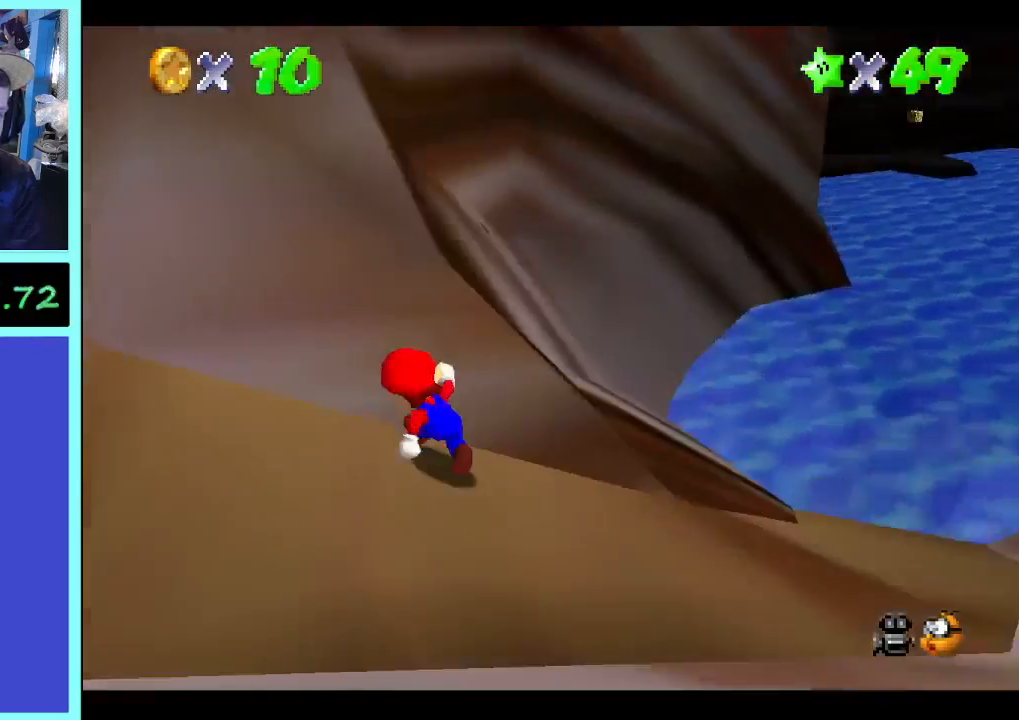
{"buttons": [], "left_stick": "down", "right_stick": "center", "events": [[33, "left_stick", "center"], [100, "left_stick", "down"], [100, "right_stick", "center"]]}
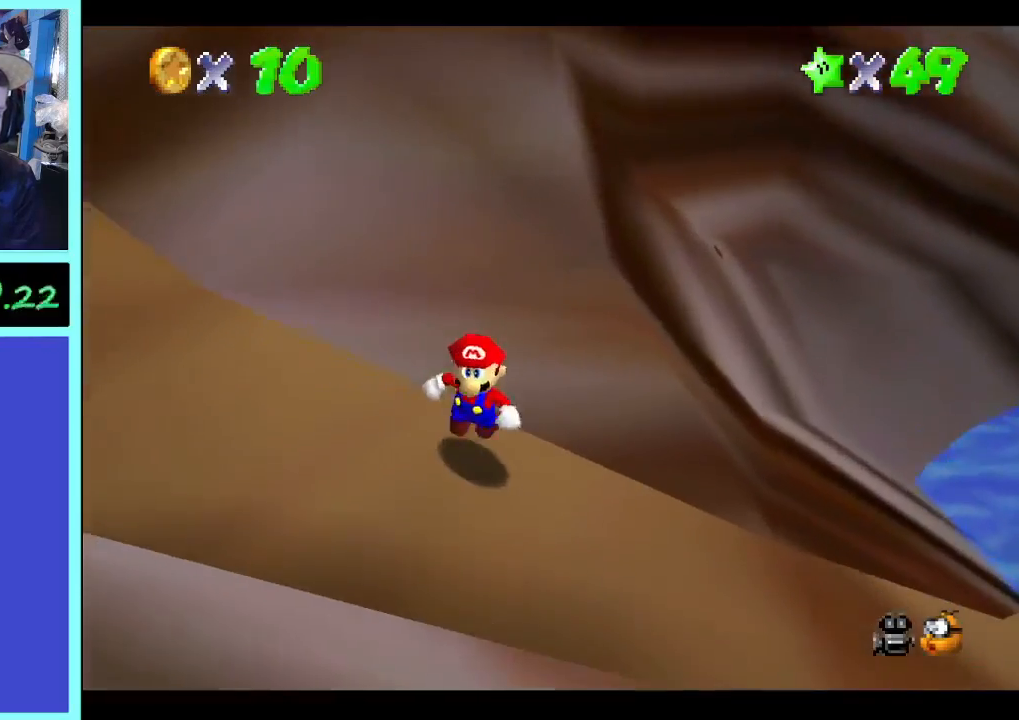
{"buttons": [], "left_stick": "right", "right_stick": "center", "events": [[67, "left_stick", "down-right"], [233, "left_stick", "right"]]}
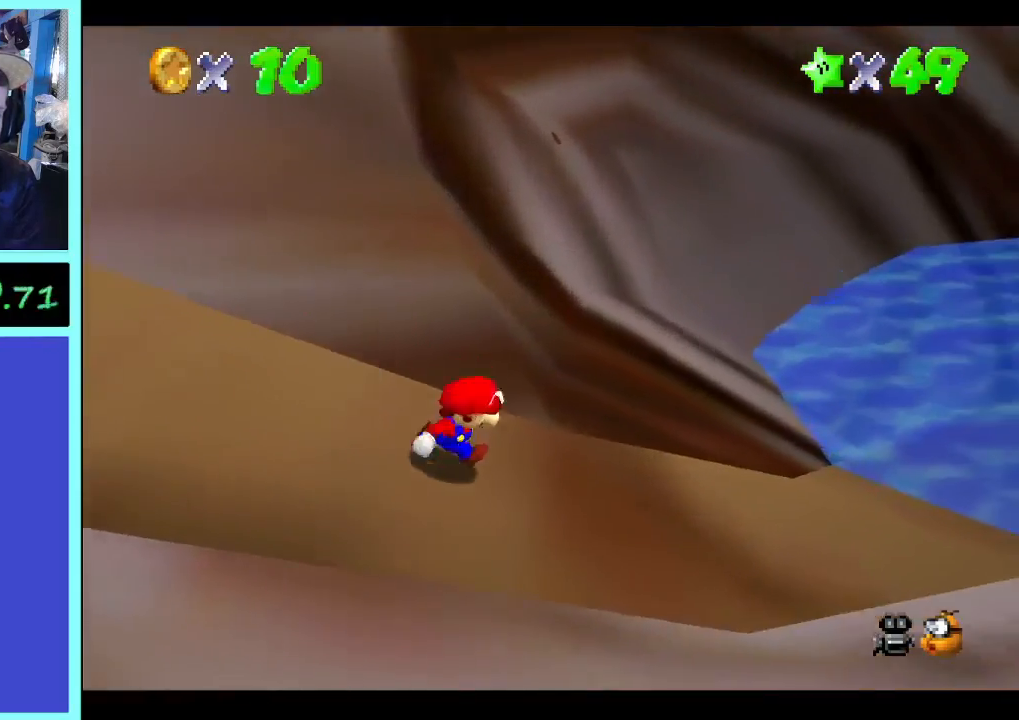
{"buttons": [], "left_stick": "center", "right_stick": "center", "events": [[300, "left_stick", "center"]]}
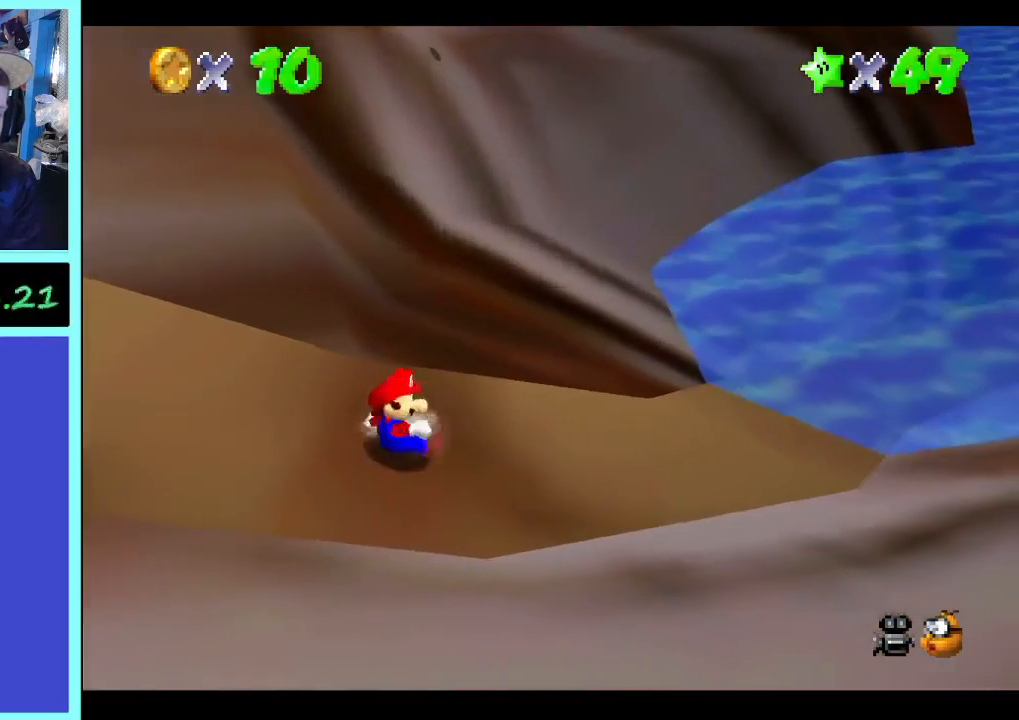
{"buttons": [], "left_stick": "up", "right_stick": "center", "events": [[233, "left_stick", "up"]]}
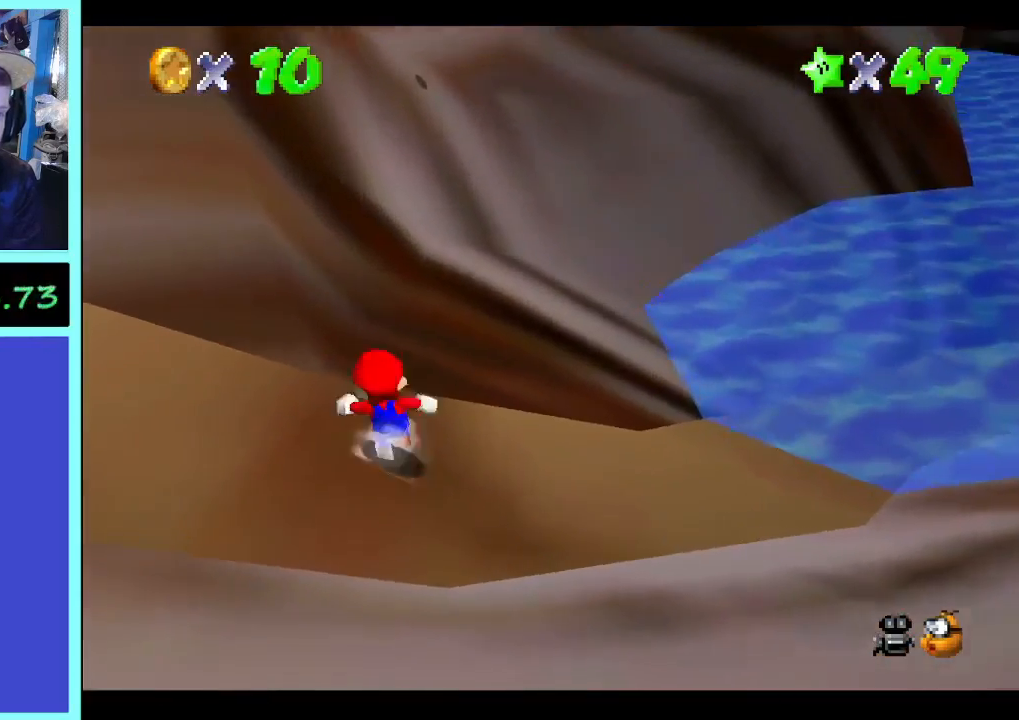
{"buttons": [], "left_stick": "up-right", "right_stick": "center", "events": [[233, "left_stick", "up-right"]]}
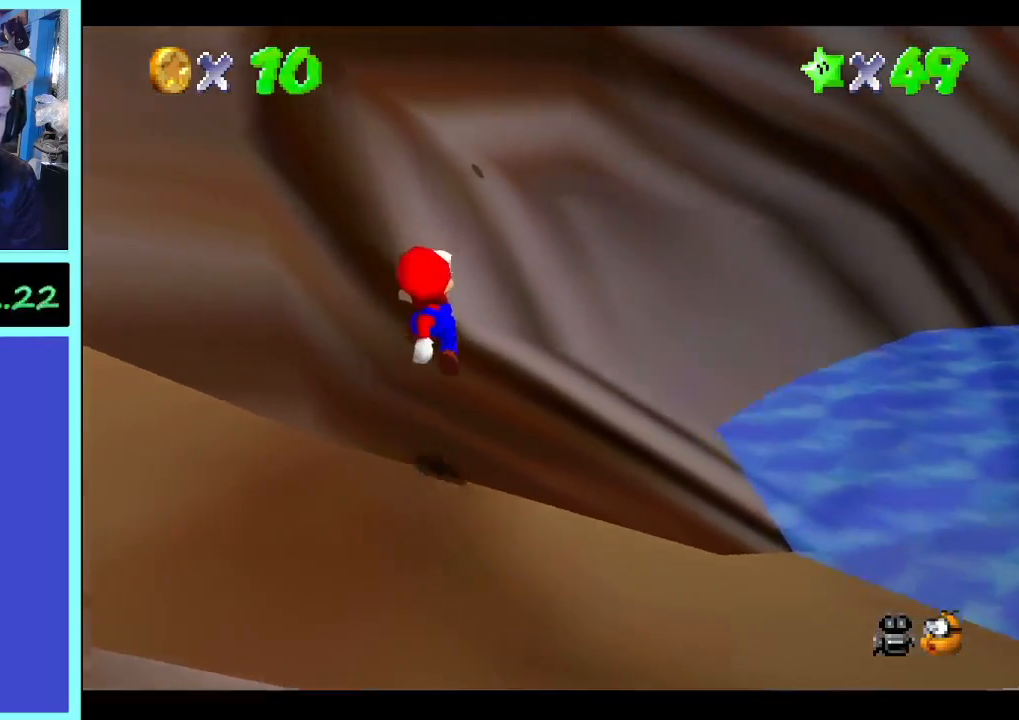
{"buttons": [], "left_stick": "up-right", "right_stick": "center", "events": []}
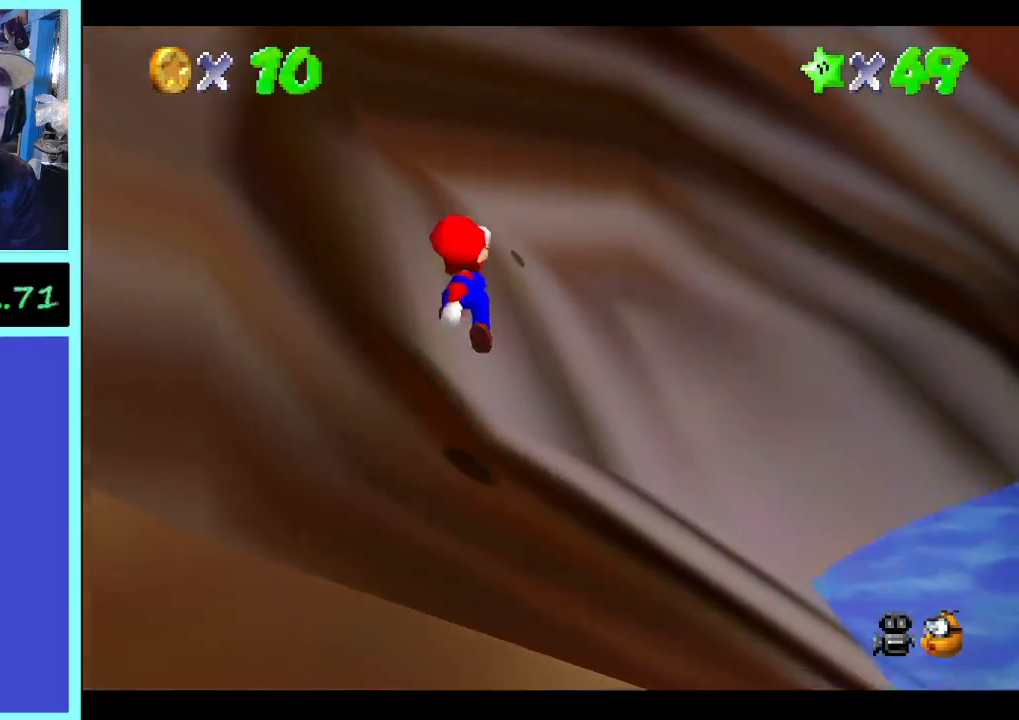
{"buttons": [], "left_stick": "up-right", "right_stick": "center", "events": []}
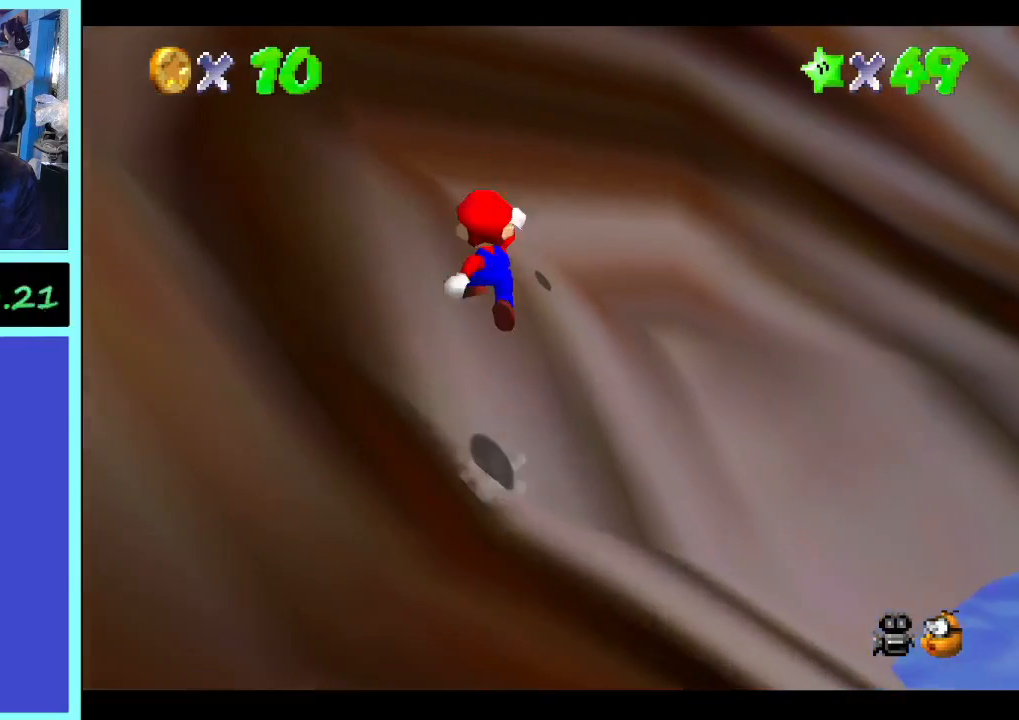
{"buttons": [], "left_stick": "up", "right_stick": "center", "events": [[167, "left_stick", "up"]]}
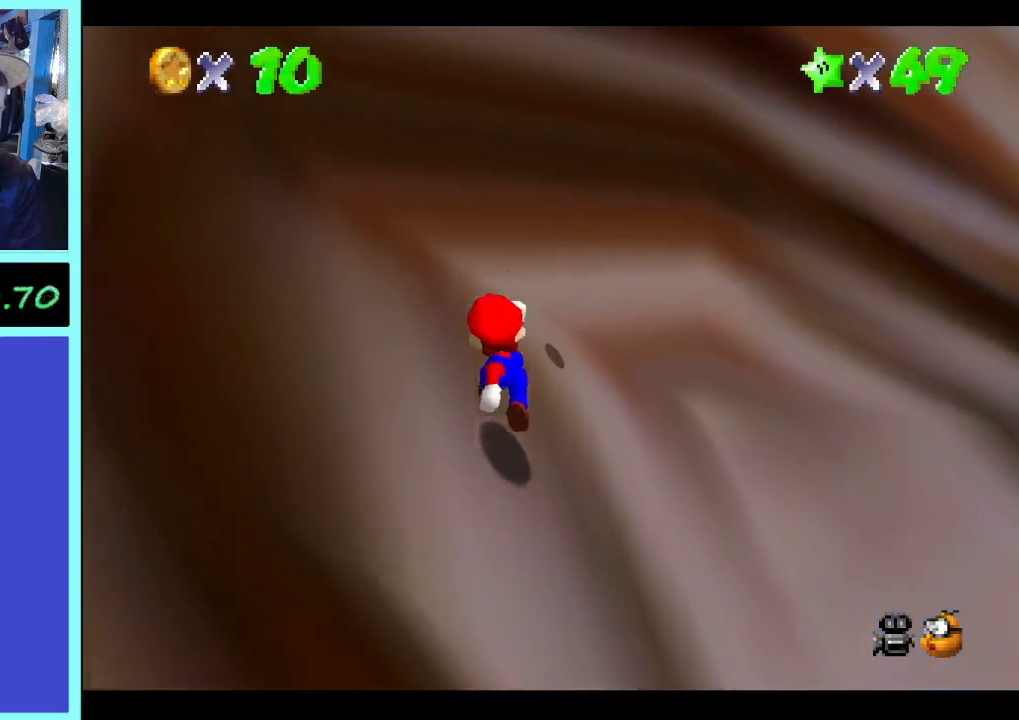
{"buttons": [], "left_stick": "right", "right_stick": "center", "events": [[367, "left_stick", "right"]]}
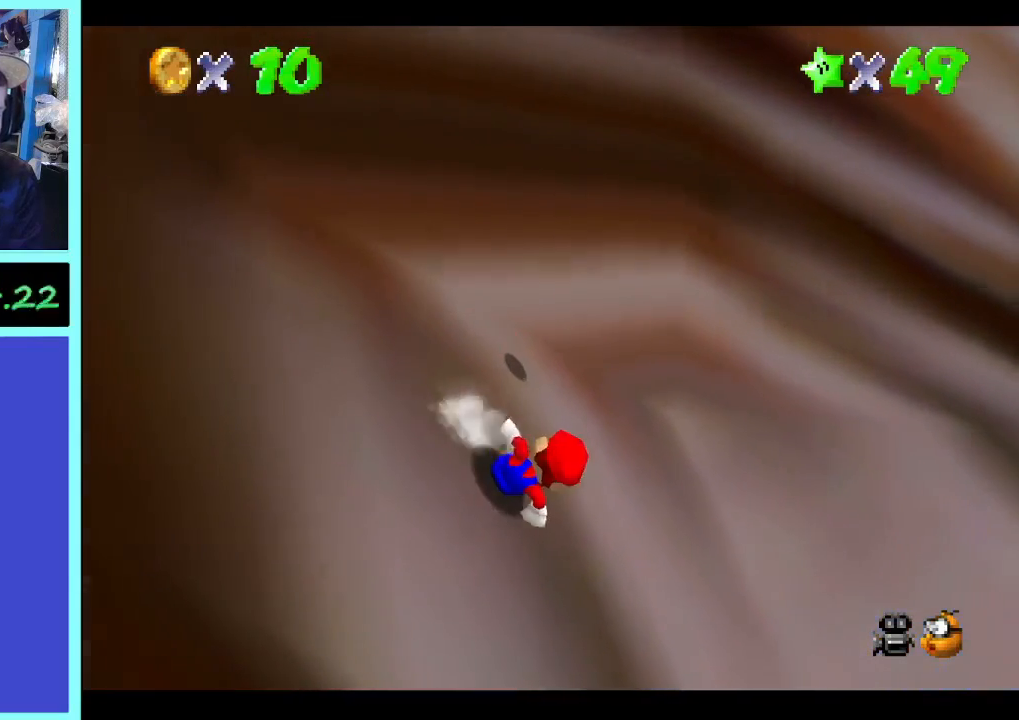
{"buttons": [], "left_stick": "left", "right_stick": "center", "events": [[100, "left_stick", "left"]]}
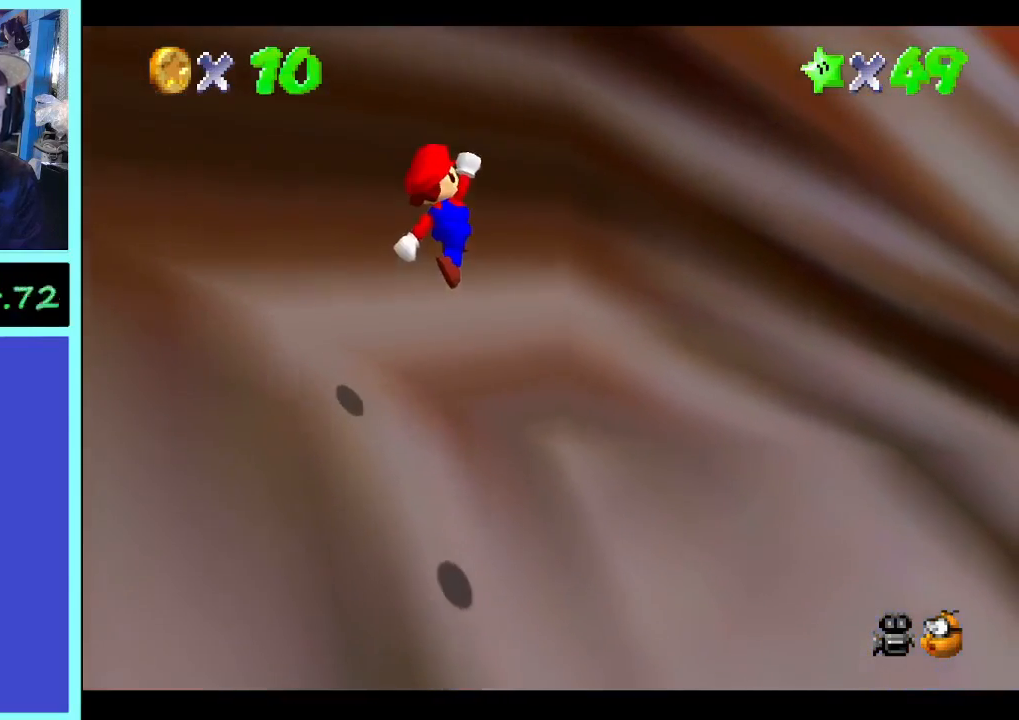
{"buttons": [], "left_stick": "up-left", "right_stick": "right", "events": [[233, "B", "down"], [333, "B", "up"], [400, "left_stick", "up-left"], [500, "right_stick", "right"]]}
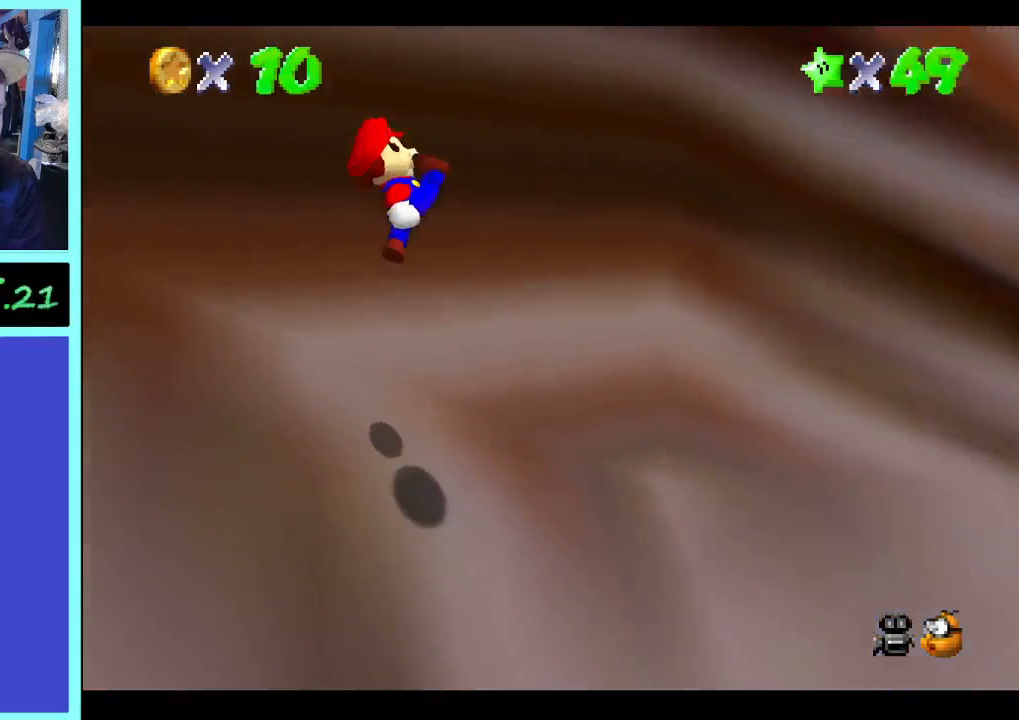
{"buttons": [], "left_stick": "up-right", "right_stick": "center", "events": [[100, "left_stick", "up"], [200, "right_stick", "center"], [333, "left_stick", "up-right"]]}
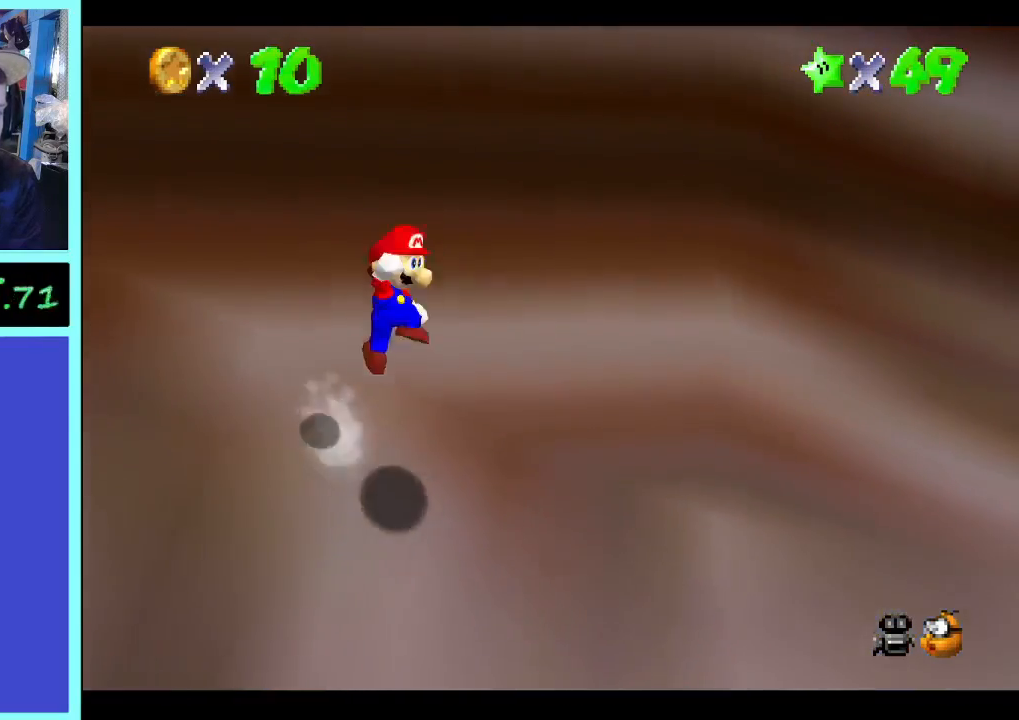
{"buttons": ["B"], "left_stick": "left", "right_stick": "center", "events": [[33, "left_stick", "up"], [200, "left_stick", "left"], [500, "B", "down"]]}
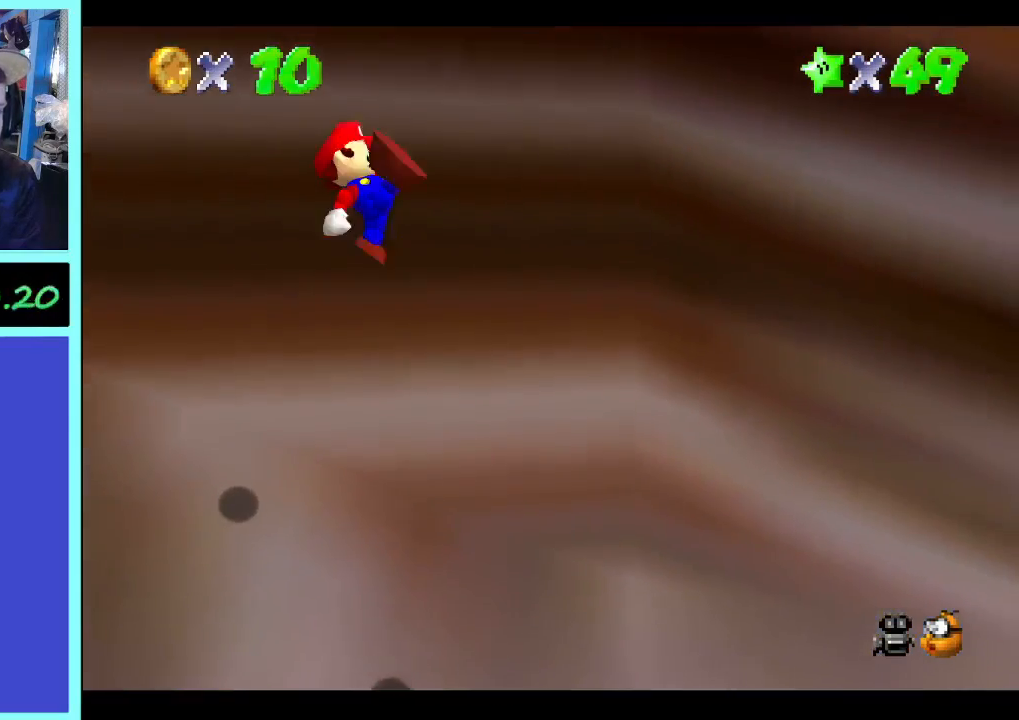
{"buttons": [], "left_stick": "up", "right_stick": "right", "events": [[133, "left_stick", "up-left"], [167, "B", "up"], [367, "right_stick", "right"], [500, "left_stick", "up"]]}
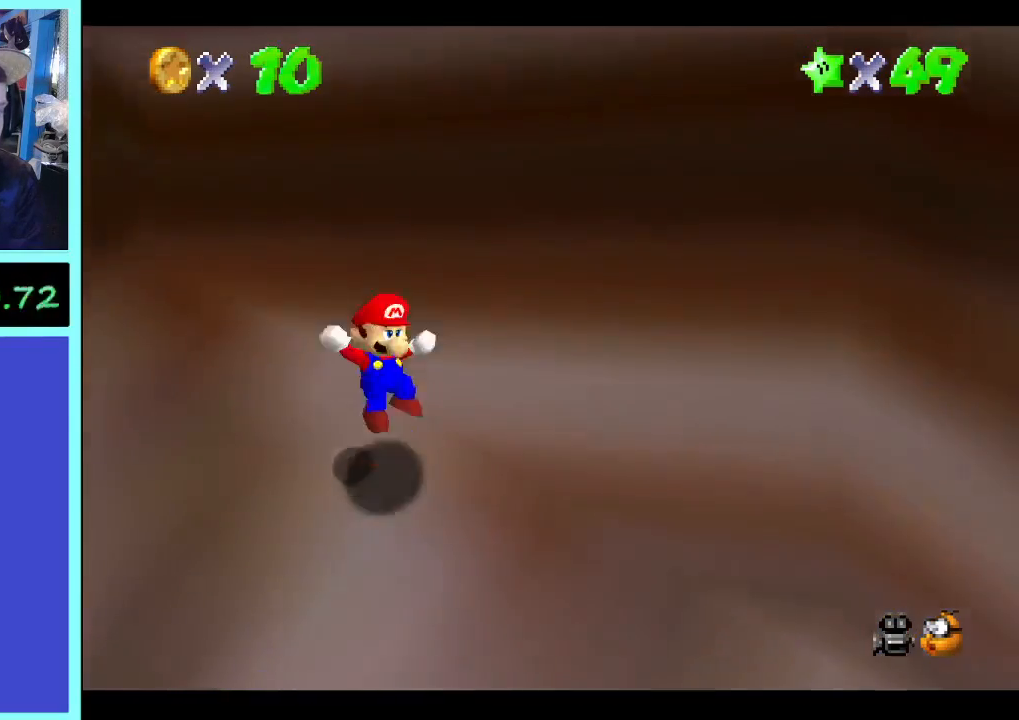
{"buttons": [], "left_stick": "up-right", "right_stick": "center", "events": [[67, "right_stick", "center"], [167, "left_stick", "up-right"]]}
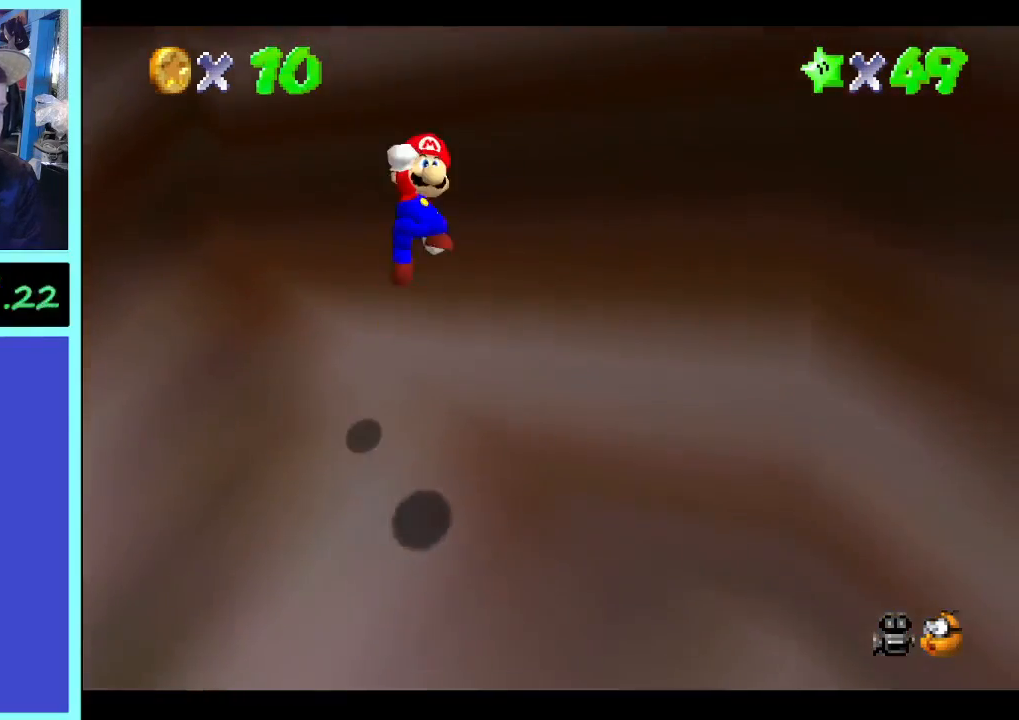
{"buttons": ["B"], "left_stick": "up-left", "right_stick": "center", "events": [[100, "left_stick", "up"], [233, "left_stick", "up-left"], [400, "B", "down"]]}
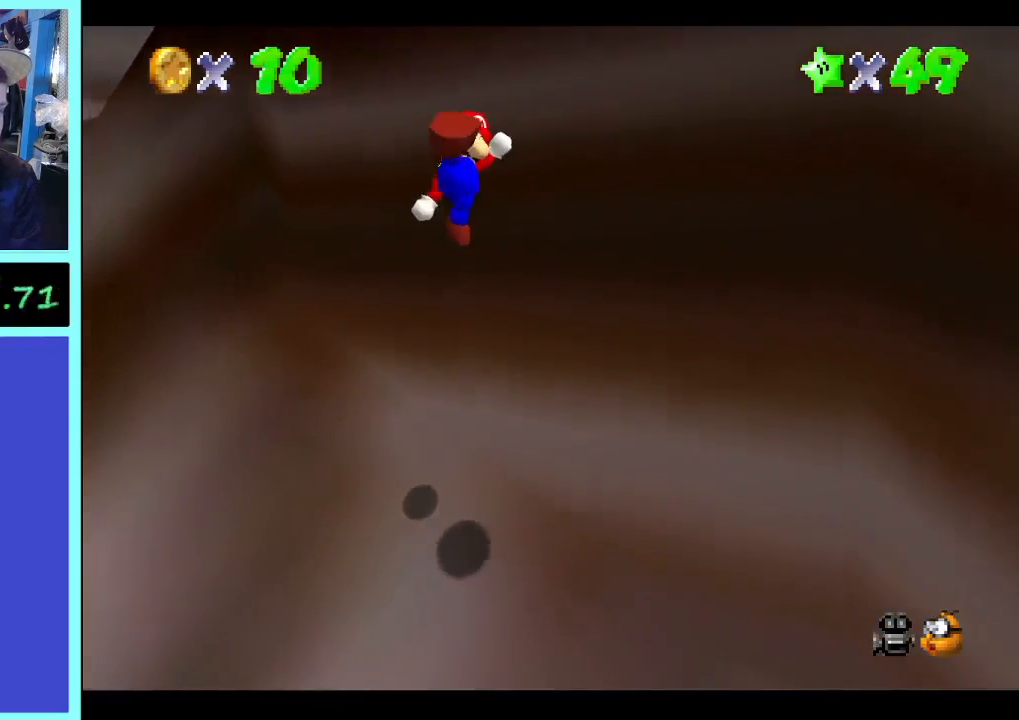
{"buttons": [], "left_stick": "up-right", "right_stick": "center", "events": [[33, "B", "up"], [33, "left_stick", "up"], [267, "left_stick", "up-right"]]}
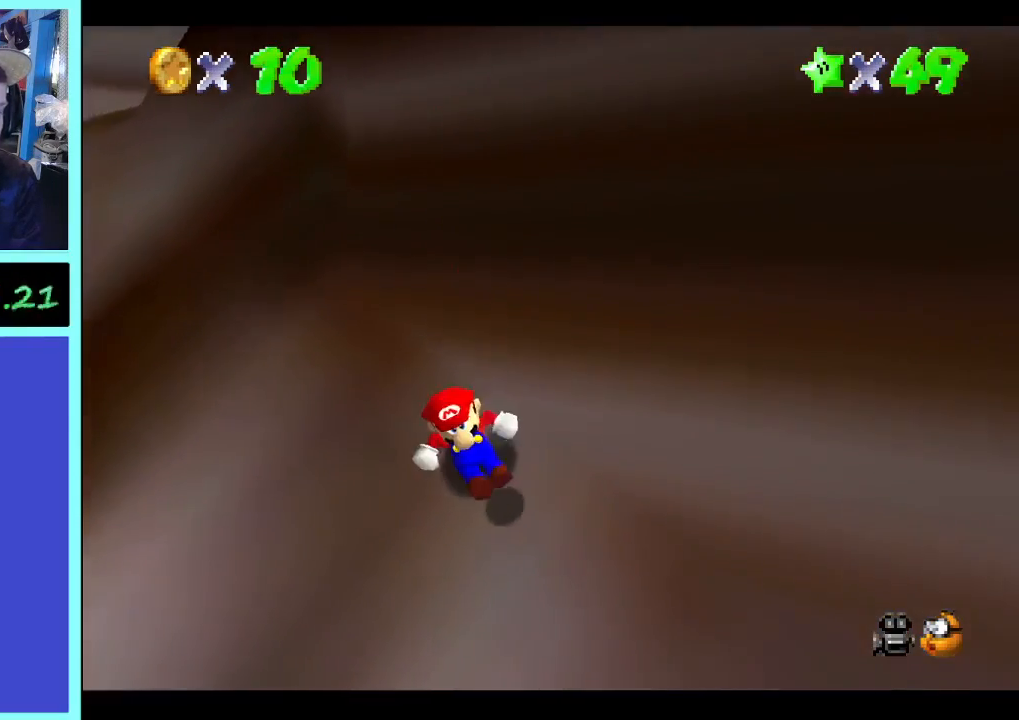
{"buttons": [], "left_stick": "up-left", "right_stick": "center", "events": [[467, "left_stick", "up-left"]]}
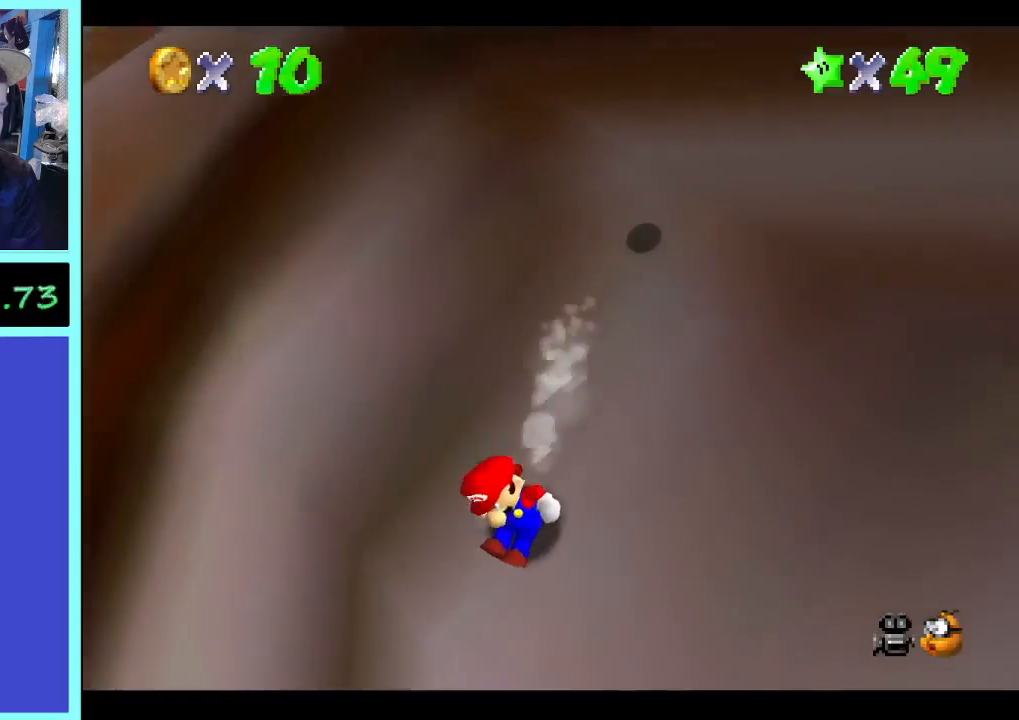
{"buttons": [], "left_stick": "up-left", "right_stick": "center", "events": []}
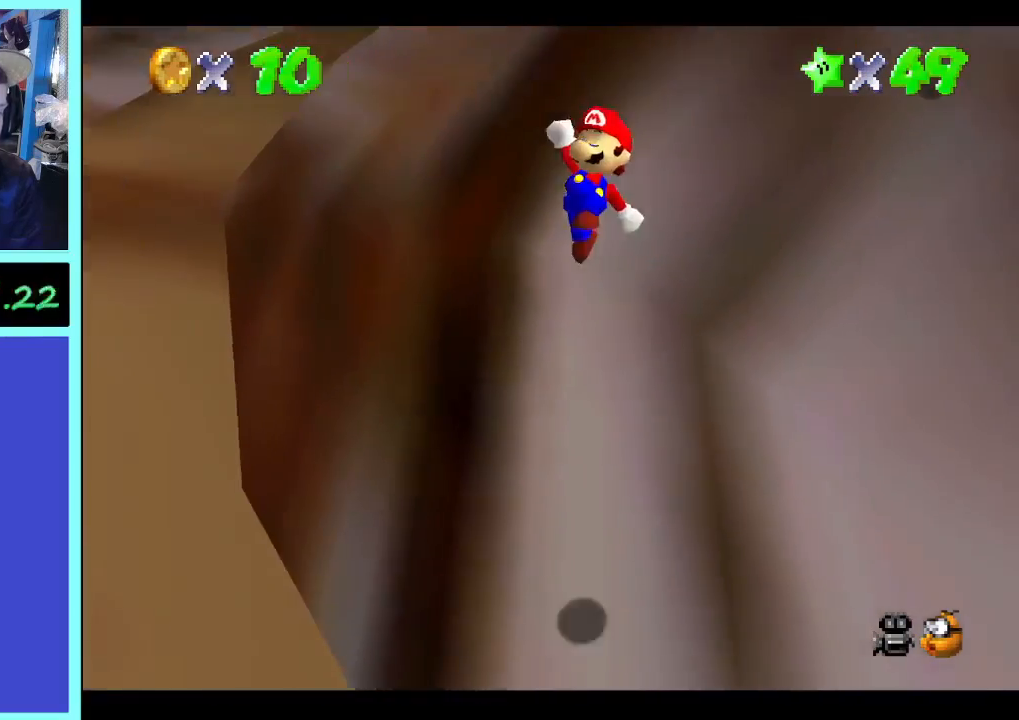
{"buttons": [], "left_stick": "up", "right_stick": "center", "events": [[500, "left_stick", "up"]]}
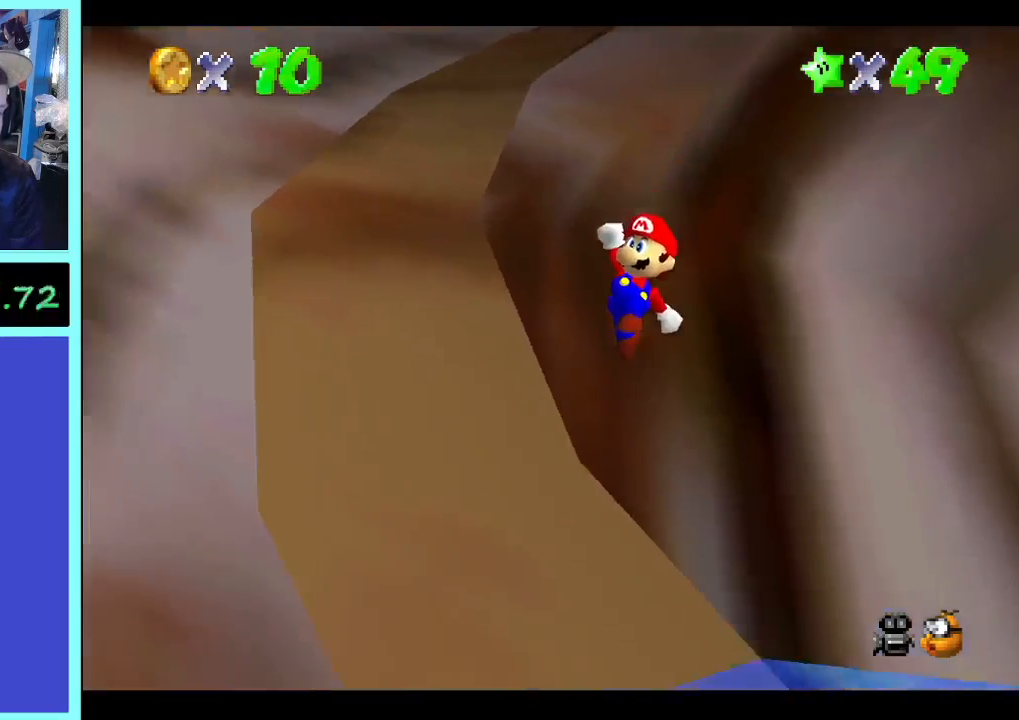
{"buttons": [], "left_stick": "up-left", "right_stick": "center", "events": [[33, "right_stick", "left"], [167, "left_stick", "center"], [167, "right_stick", "center"], [267, "right_stick", "left"], [400, "left_stick", "up-left"], [400, "right_stick", "center"]]}
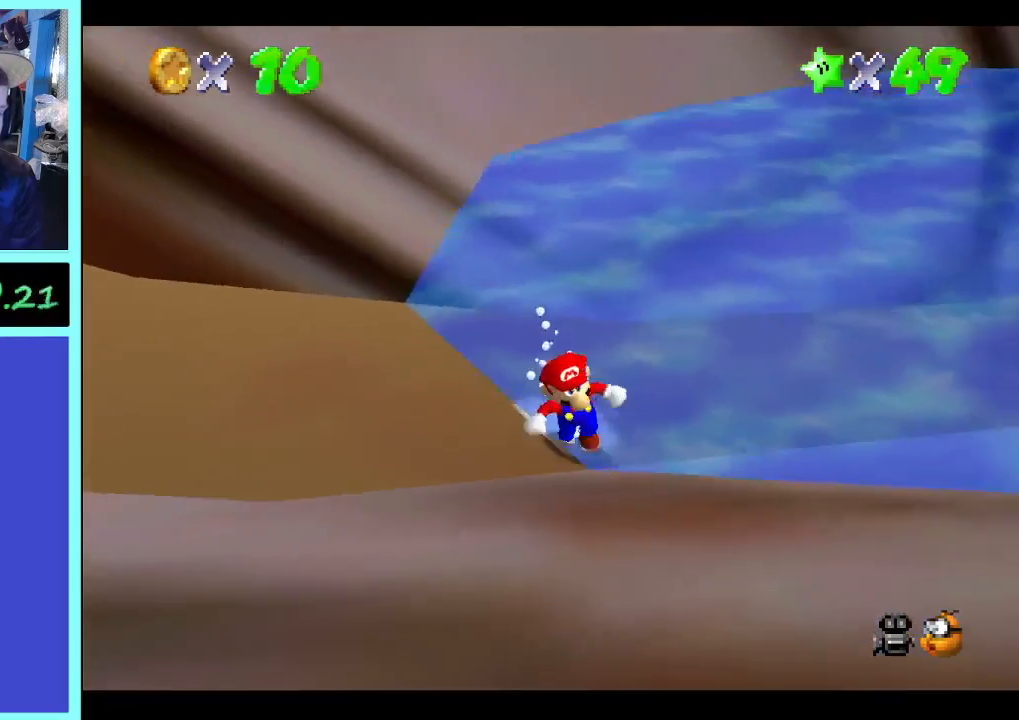
{"buttons": [], "left_stick": "left", "right_stick": "center", "events": [[167, "left_stick", "left"]]}
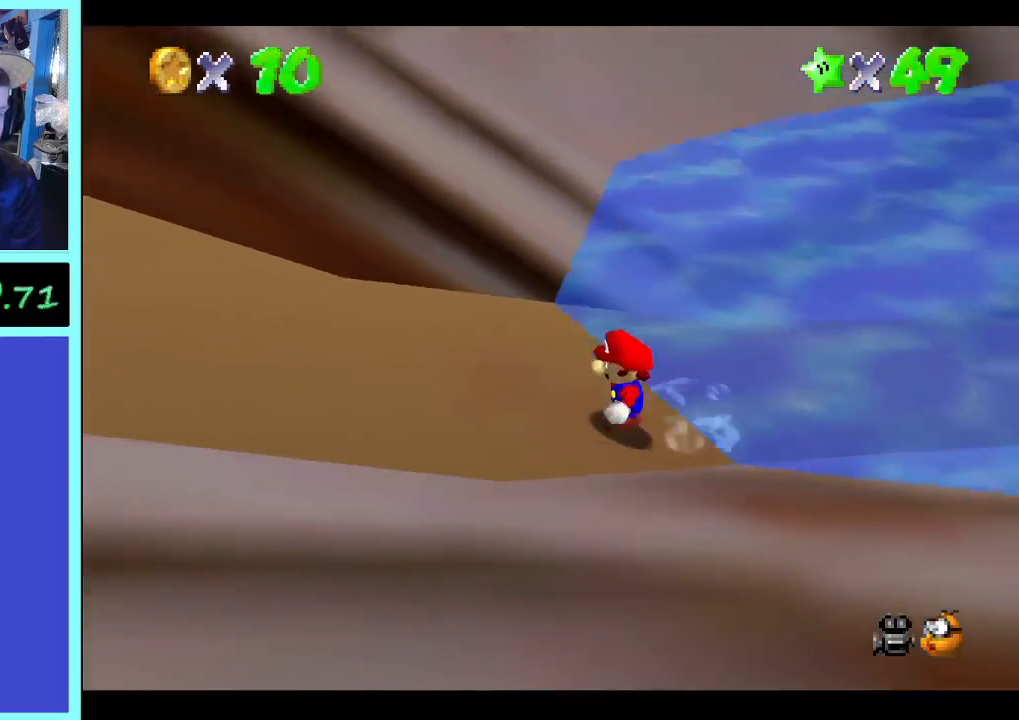
{"buttons": [], "left_stick": "down-left", "right_stick": "center", "events": [[300, "left_stick", "down-left"]]}
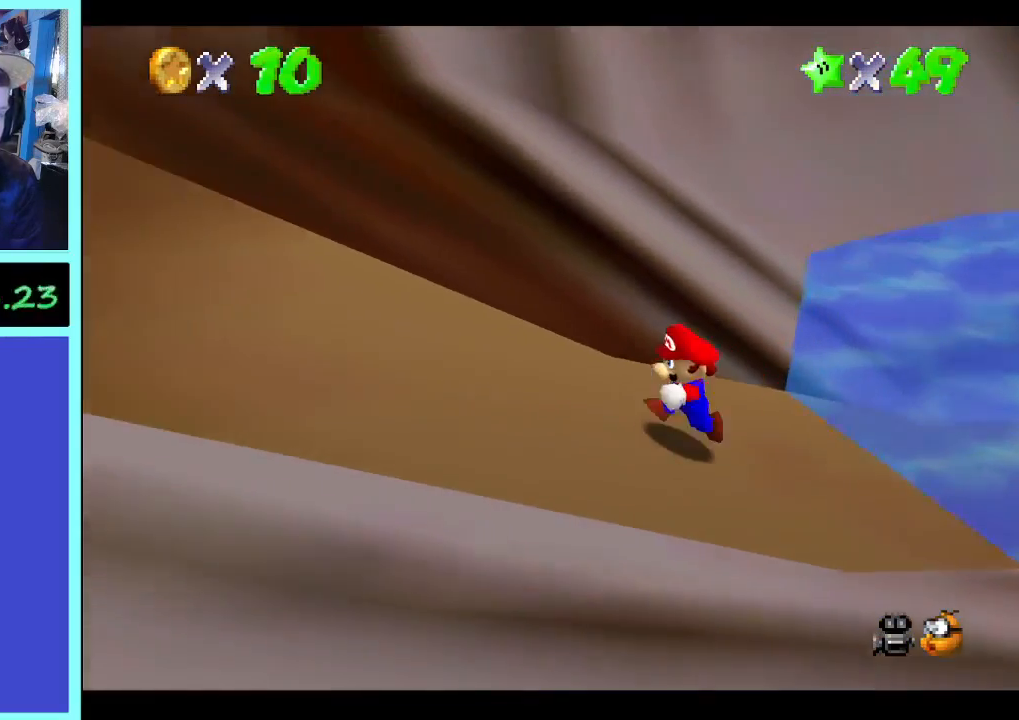
{"buttons": [], "left_stick": "down-left", "right_stick": "center", "events": []}
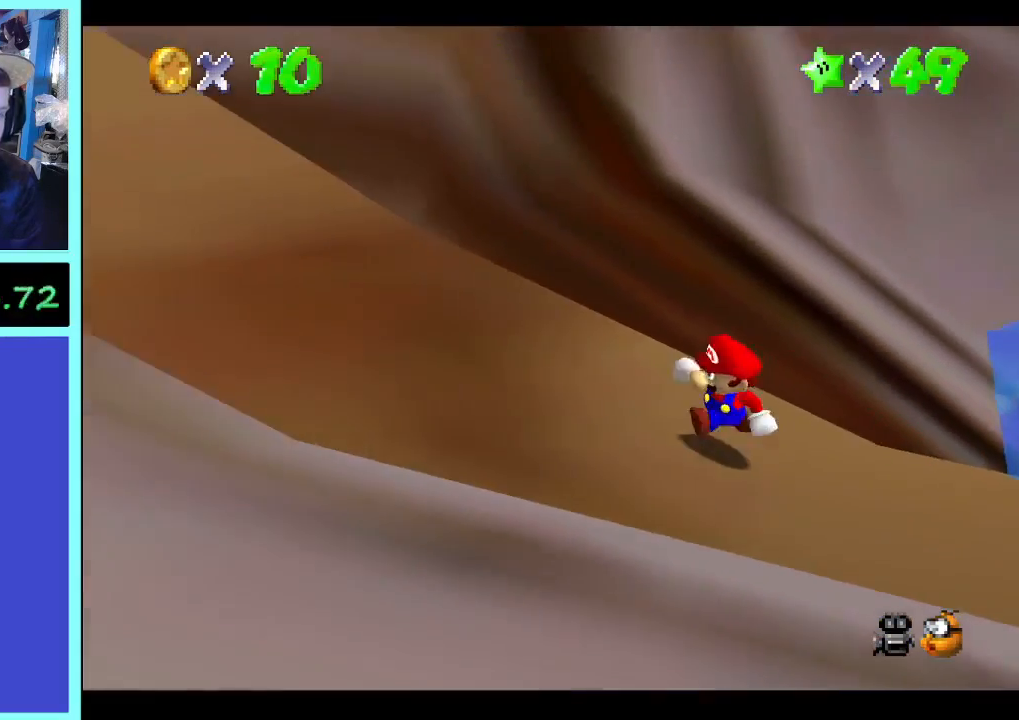
{"buttons": [], "left_stick": "center", "right_stick": "center", "events": [[167, "left_stick", "center"]]}
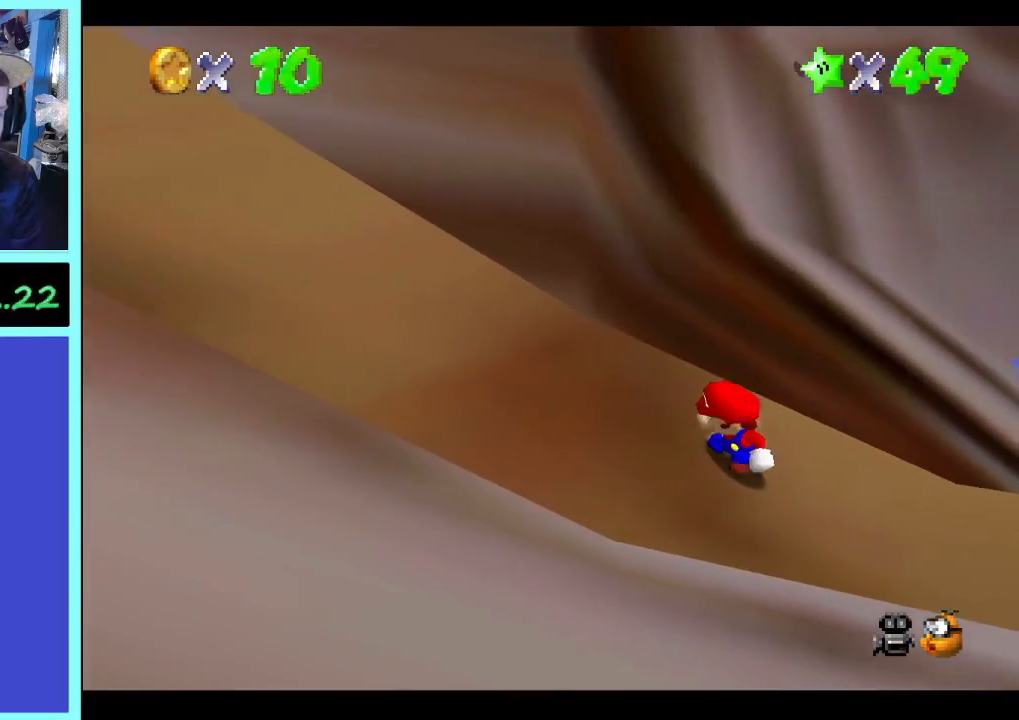
{"buttons": [], "left_stick": "center", "right_stick": "center", "events": []}
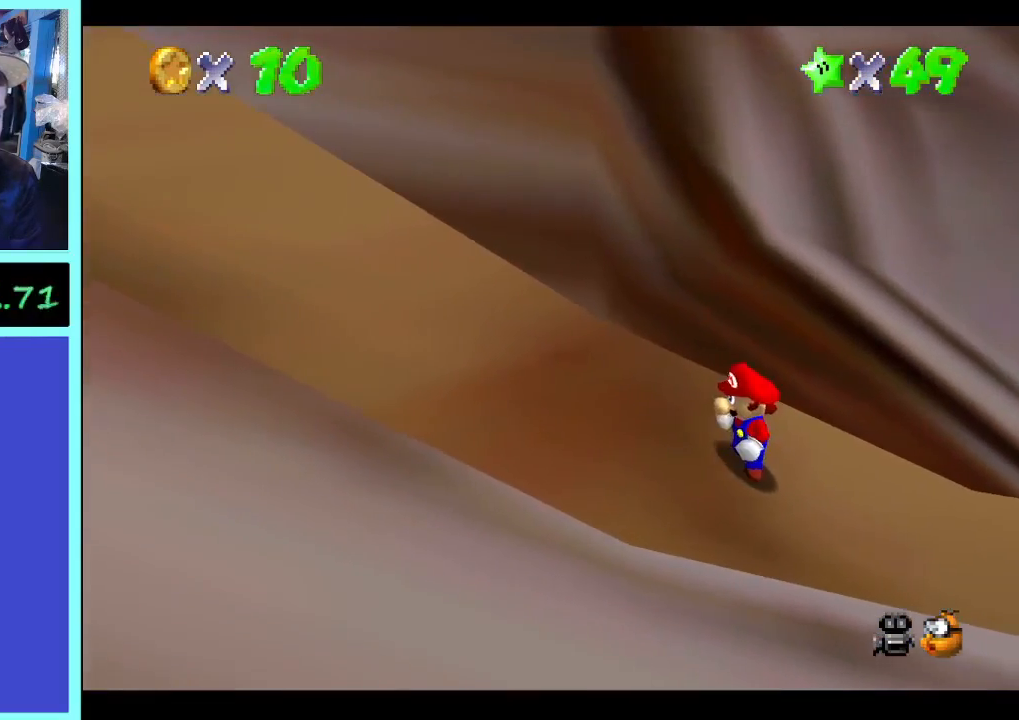
{"buttons": [], "left_stick": "center", "right_stick": "center", "events": []}